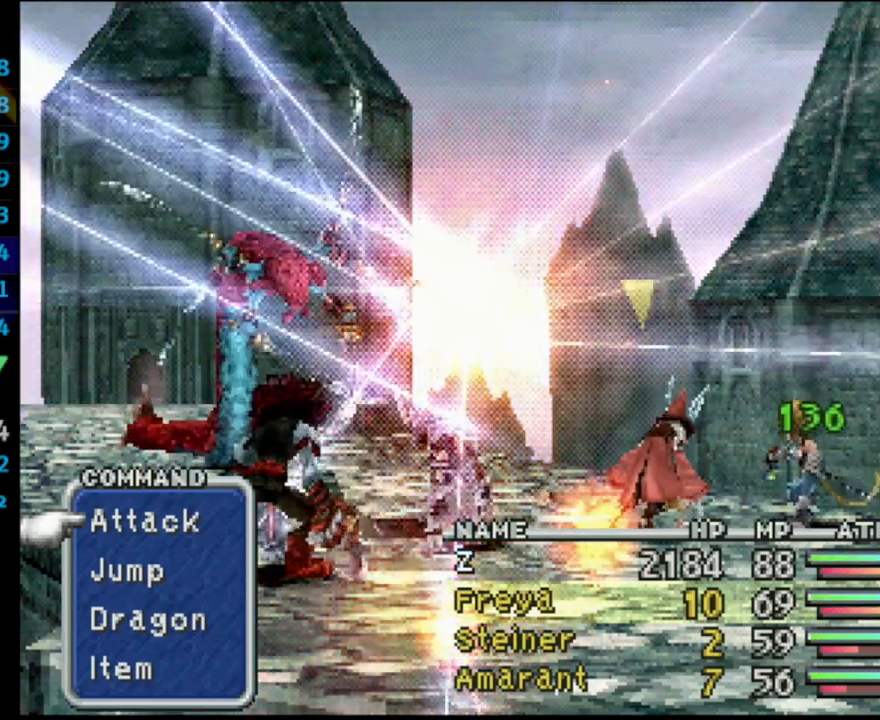
Gameplay with a controller (PlayStation layout); each line is a JSON object with the inputs held at the frame after it. "events" lists button and stick changes between this image and that frame as [ms after this image, input, new state], when the widget could be followed in between. Not read: L3 R3.
{"buttons": [], "left_stick": "center", "right_stick": "center", "events": [[117, "CROSS", "down"], [250, "CROSS", "up"]]}
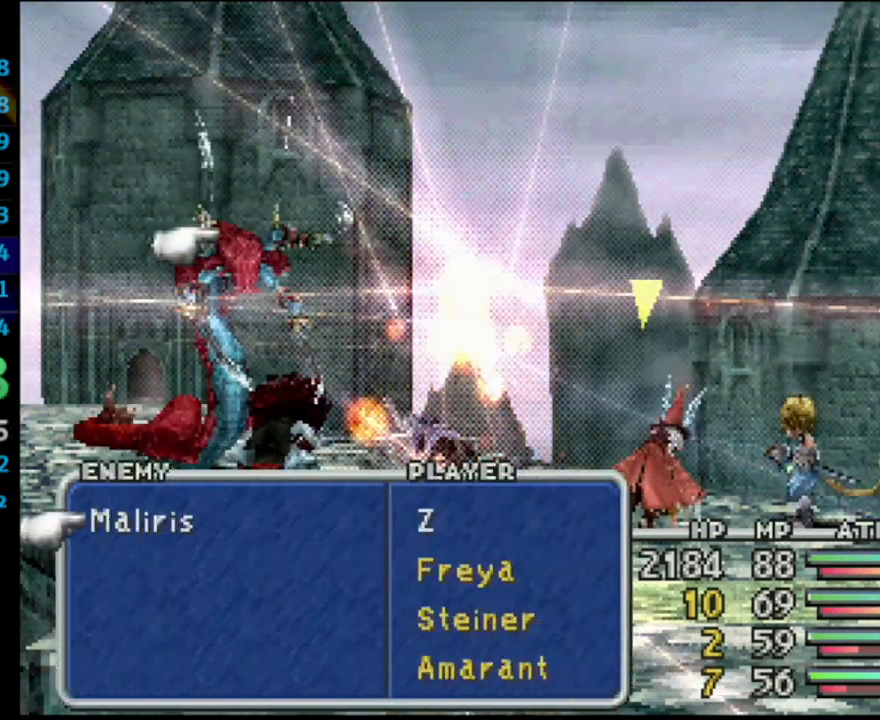
{"buttons": [], "left_stick": "center", "right_stick": "center", "events": [[367, "CROSS", "down"], [500, "CROSS", "up"]]}
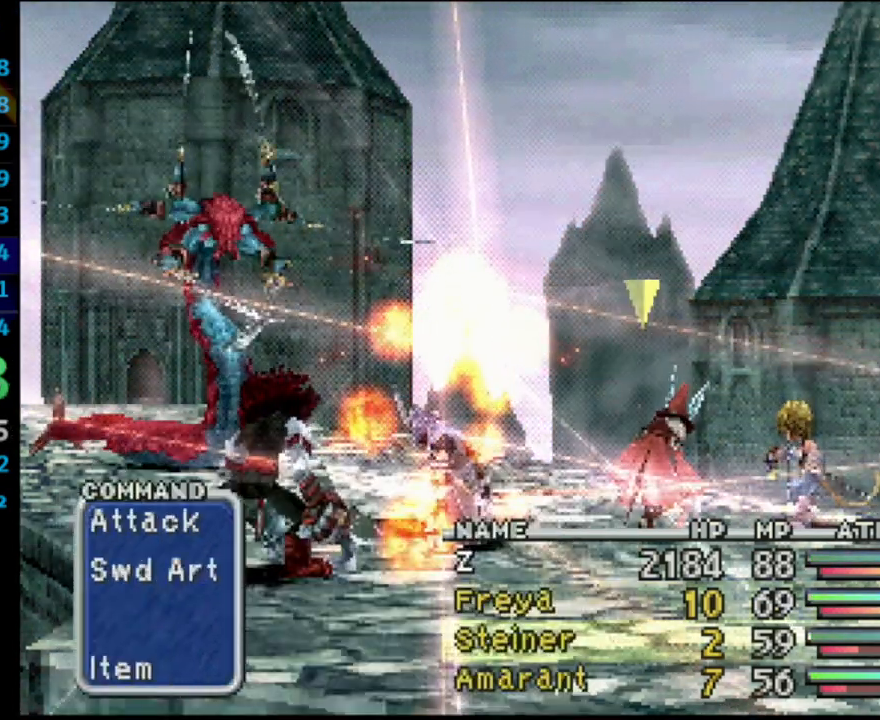
{"buttons": [], "left_stick": "center", "right_stick": "center", "events": [[383, "TRIANGLE", "down"], [467, "TRIANGLE", "up"]]}
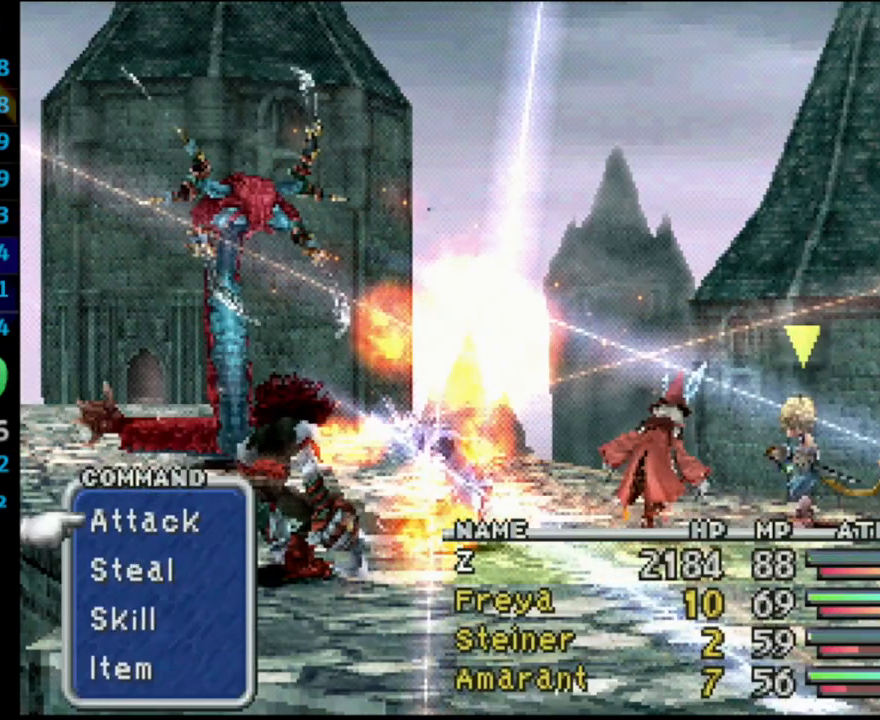
{"buttons": [], "left_stick": "center", "right_stick": "center", "events": []}
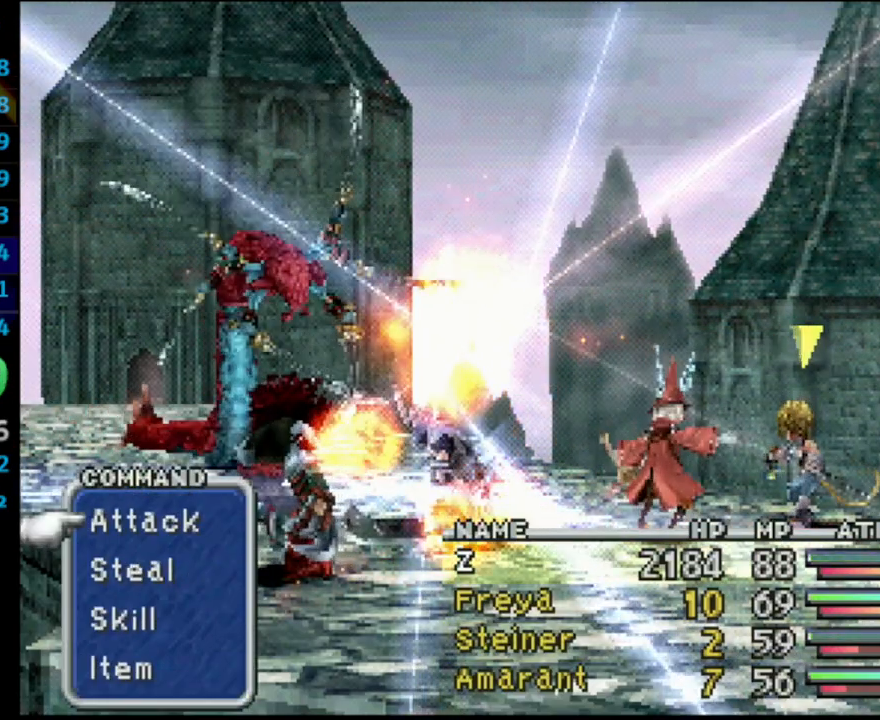
{"buttons": [], "left_stick": "center", "right_stick": "center", "events": []}
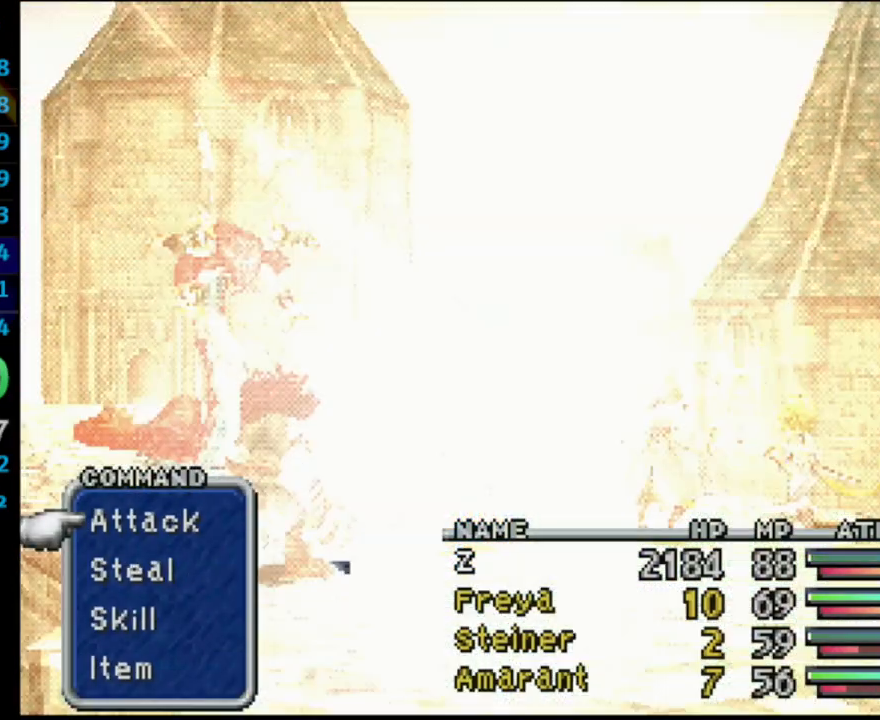
{"buttons": [], "left_stick": "center", "right_stick": "center", "events": [[200, "CROSS", "down"], [300, "CROSS", "up"]]}
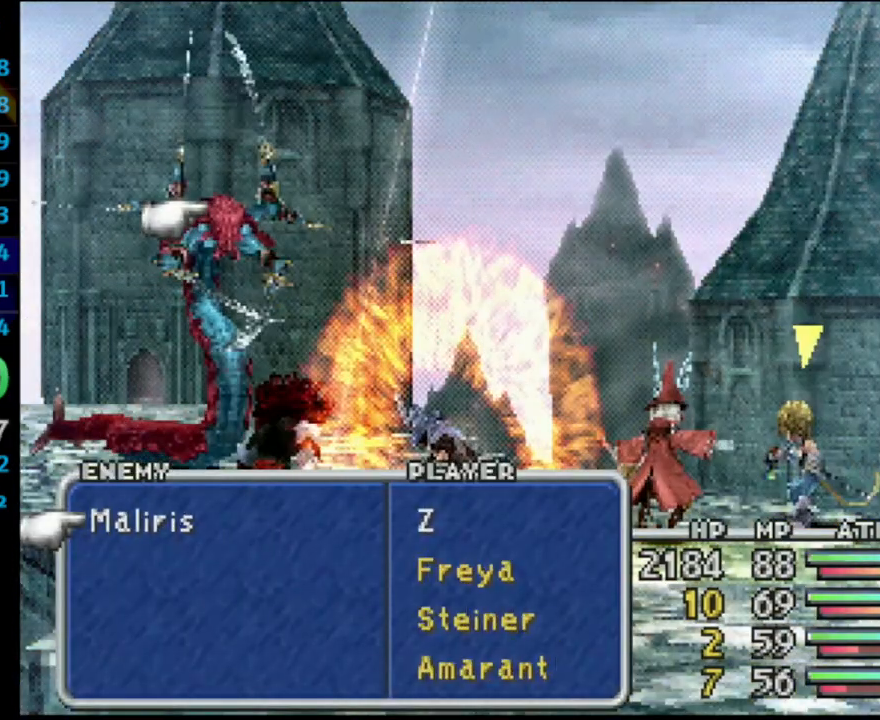
{"buttons": [], "left_stick": "center", "right_stick": "center", "events": []}
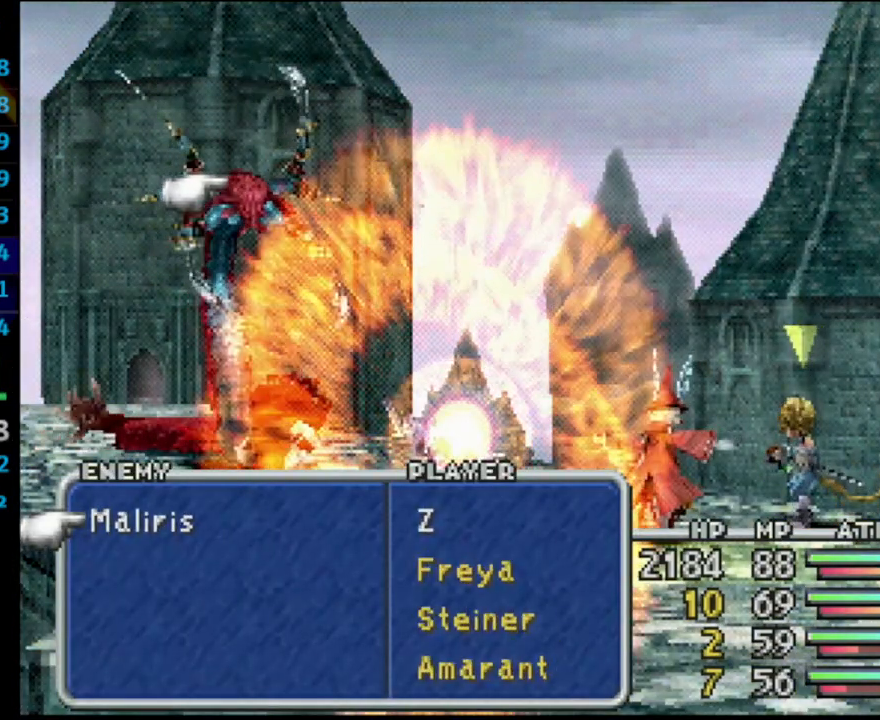
{"buttons": [], "left_stick": "center", "right_stick": "center", "events": []}
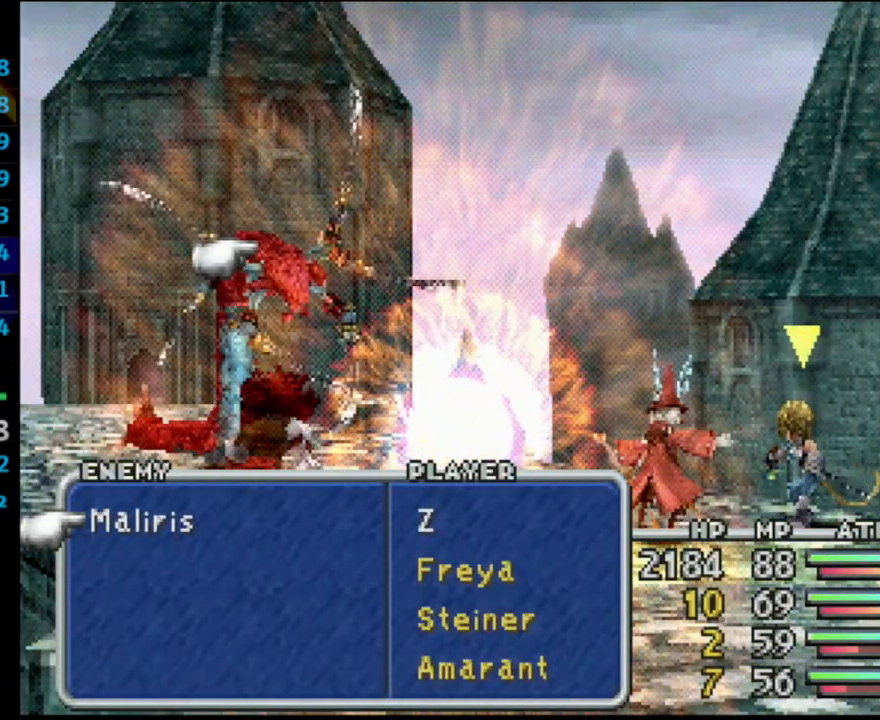
{"buttons": [], "left_stick": "center", "right_stick": "center", "events": []}
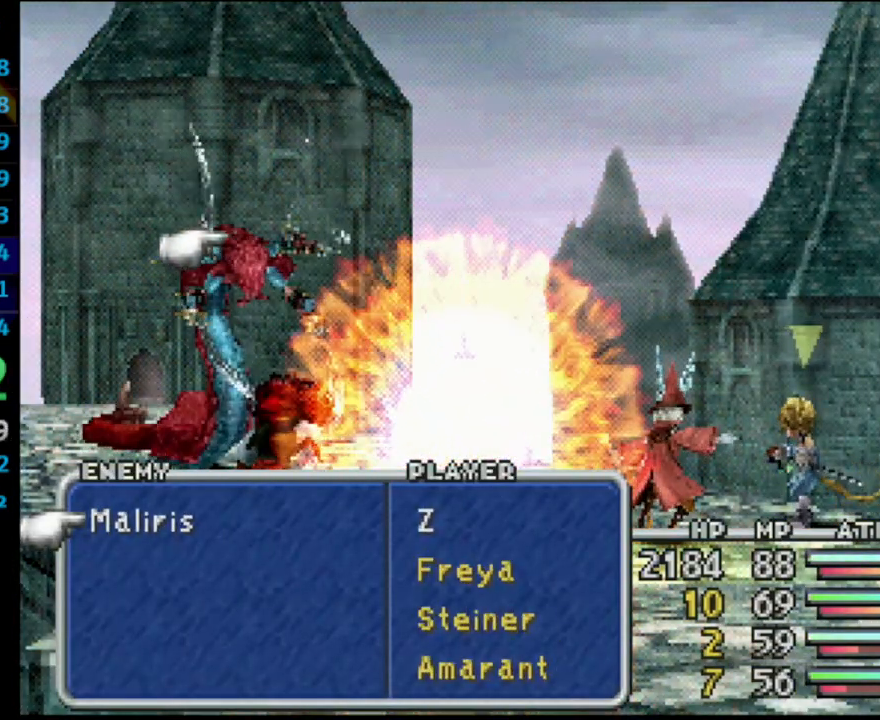
{"buttons": [], "left_stick": "center", "right_stick": "center", "events": []}
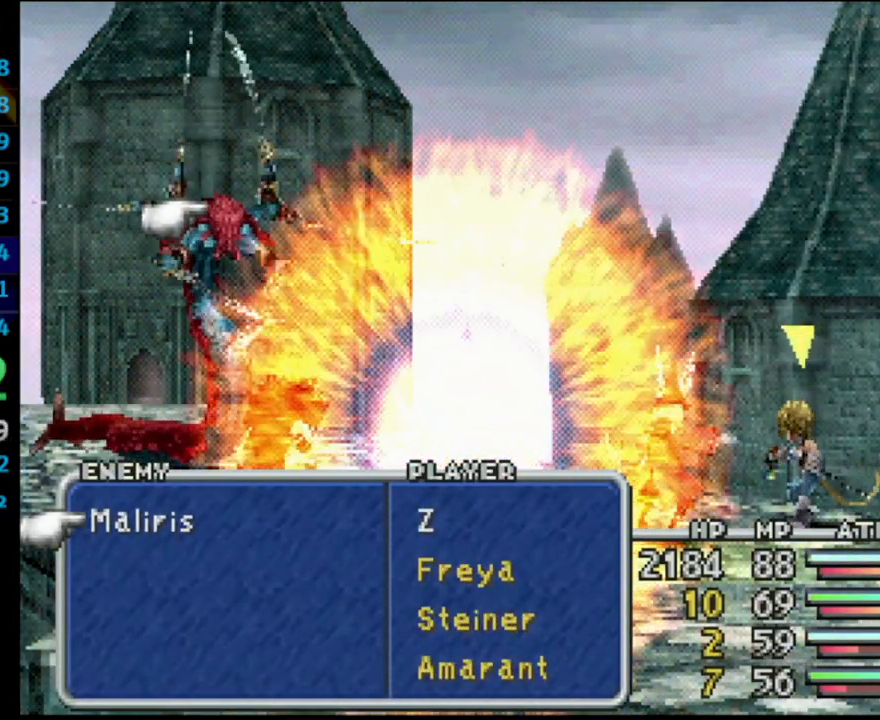
{"buttons": [], "left_stick": "center", "right_stick": "center", "events": []}
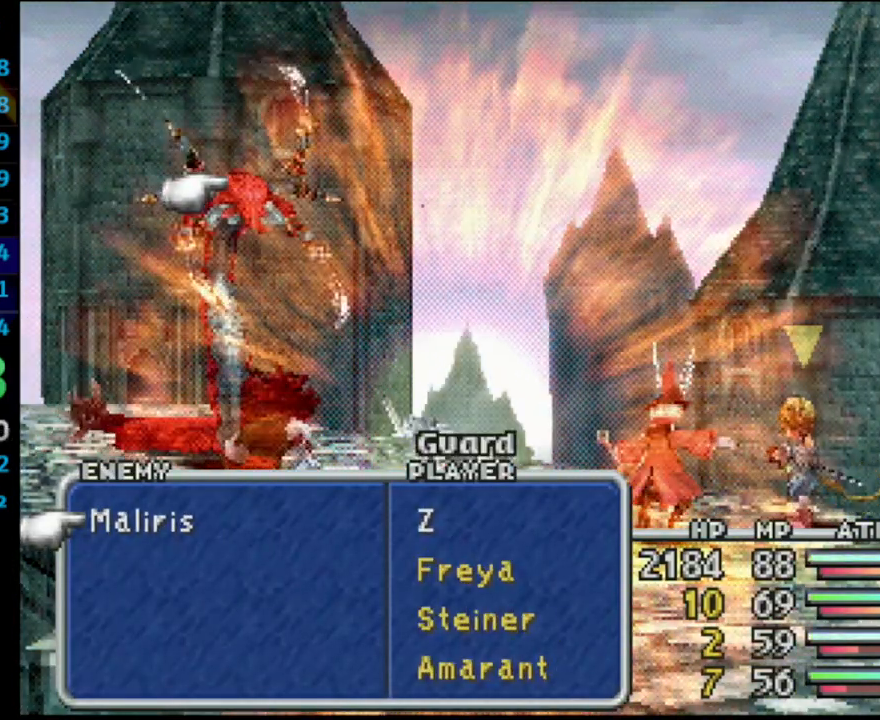
{"buttons": [], "left_stick": "center", "right_stick": "center", "events": [[167, "CROSS", "down"], [267, "CROSS", "up"]]}
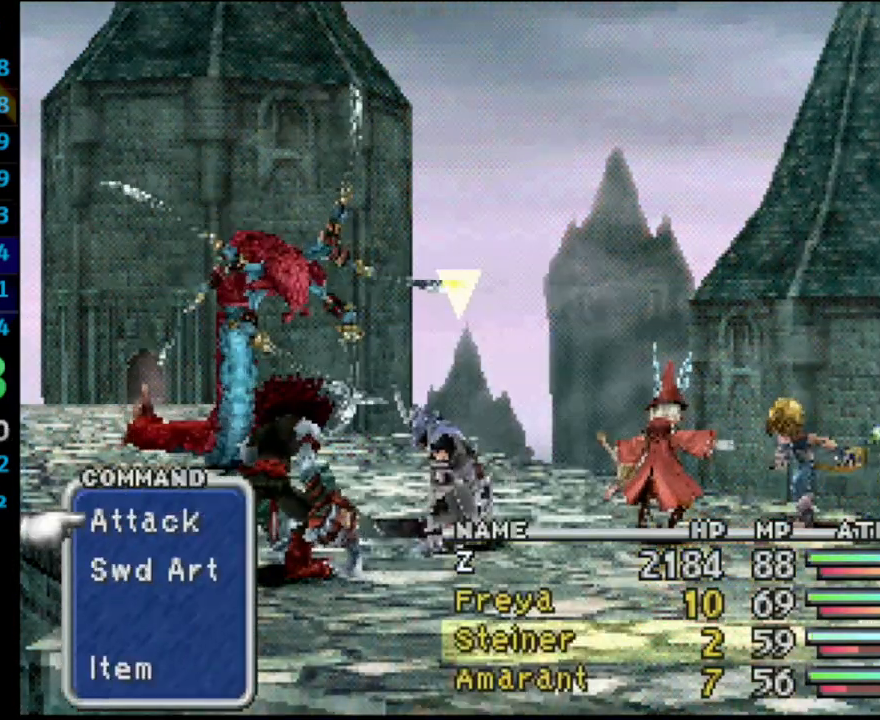
{"buttons": [], "left_stick": "center", "right_stick": "center", "events": [[183, "DPAD_DOWN", "down"], [200, "CROSS", "down"], [300, "DPAD_DOWN", "up"], [333, "CROSS", "up"]]}
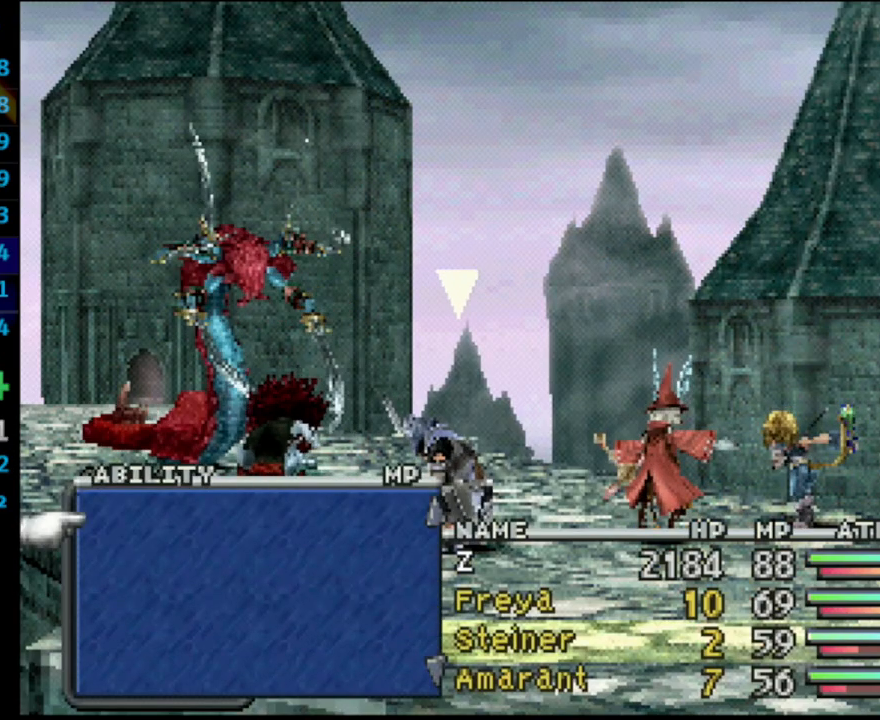
{"buttons": [], "left_stick": "center", "right_stick": "center", "events": []}
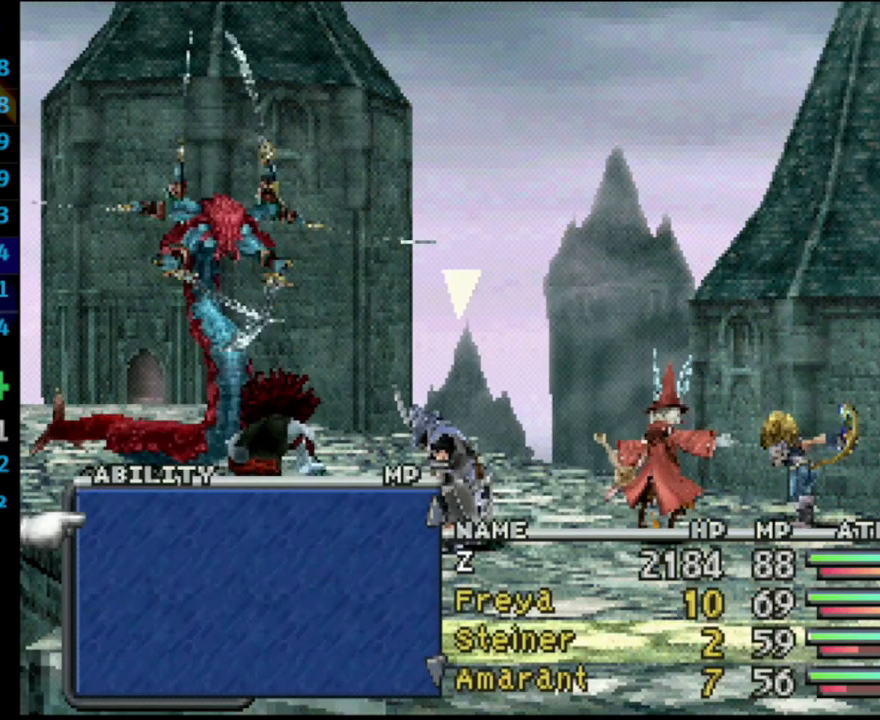
{"buttons": ["CIRCLE"], "left_stick": "center", "right_stick": "center", "events": [[50, "CIRCLE", "down"], [167, "CIRCLE", "up"], [167, "CROSS", "down"], [333, "CROSS", "up"], [433, "CIRCLE", "down"]]}
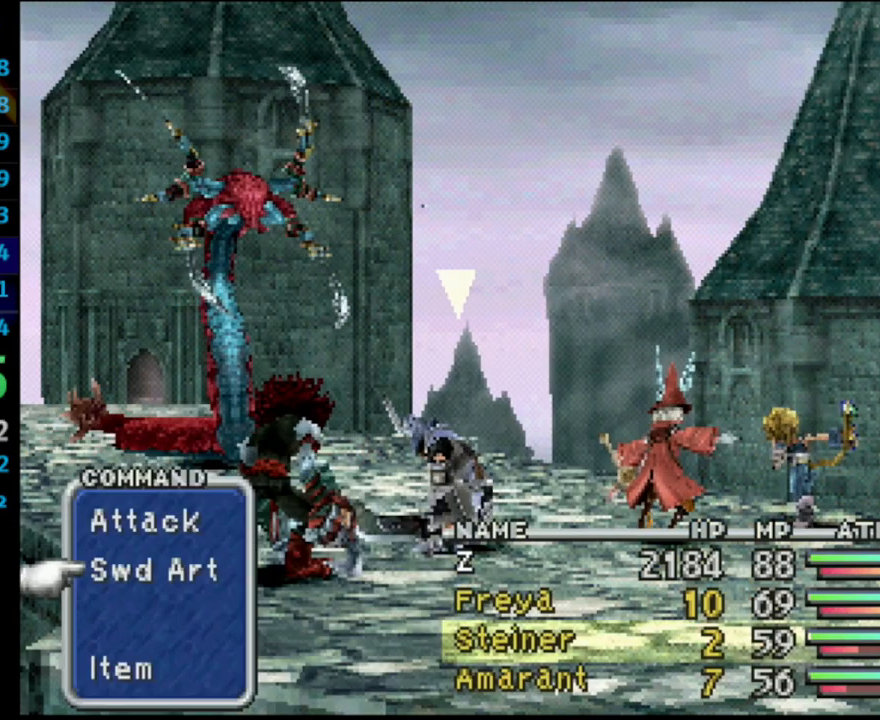
{"buttons": ["R1"], "left_stick": "center", "right_stick": "center", "events": [[67, "CIRCLE", "up"], [83, "CROSS", "down"], [233, "CROSS", "up"], [433, "R1", "down"]]}
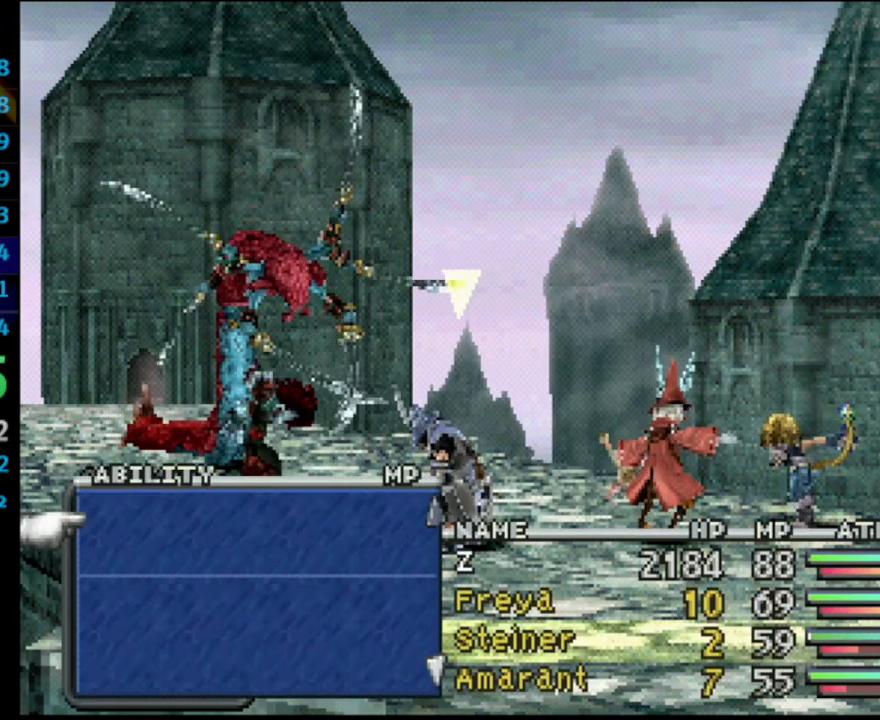
{"buttons": ["DPAD_DOWN"], "left_stick": "center", "right_stick": "center", "events": [[133, "R1", "up"], [183, "DPAD_DOWN", "down"], [267, "DPAD_DOWN", "up"], [333, "DPAD_DOWN", "down"], [433, "DPAD_DOWN", "up"], [450, "DPAD_DOWN", "down"]]}
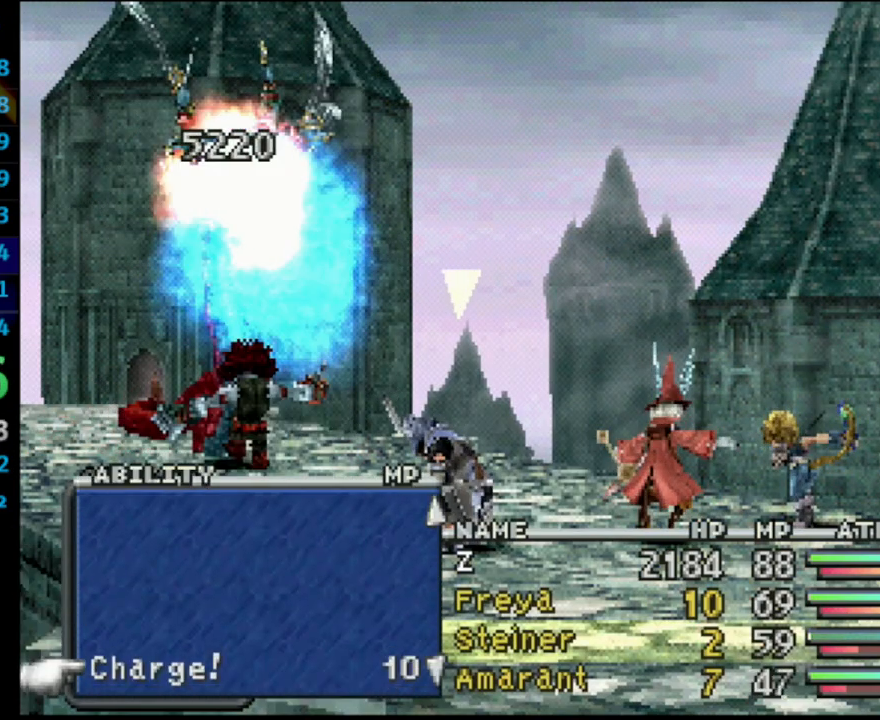
{"buttons": [], "left_stick": "center", "right_stick": "center", "events": [[33, "DPAD_DOWN", "up"], [117, "CROSS", "down"], [183, "CROSS", "up"], [217, "CROSS", "down"], [350, "CROSS", "up"]]}